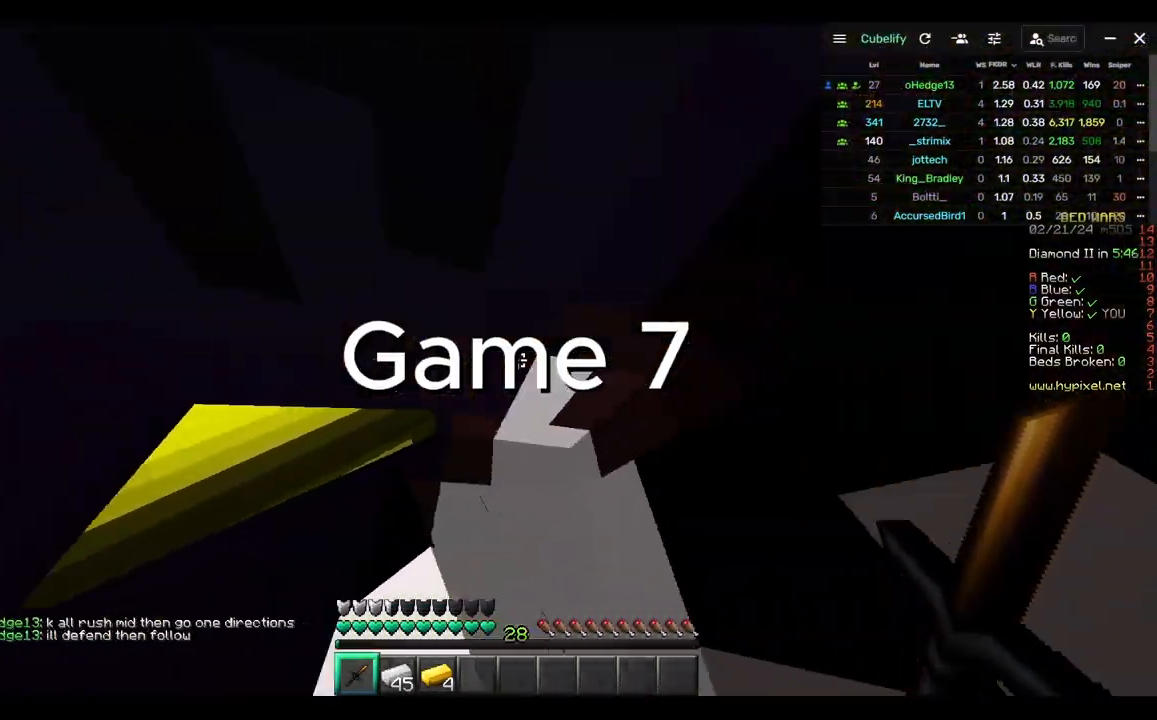
Gameplay with keyboard and mouse; each line is a JSON object with the keys and mouse buttons held at the frame after it. "events" lists presses ("down") and releases ("up") of "a", "d", "s", "w", "mouse_left" and "mouse_right" between this image and that frame as [ms after this image, input, new state], when the widget could be followed in between. "mouse_left", "mouse_right" = the "left", "right" buttons of the "mouse" list. No other keys are recorded. Fast repeated clicks can show as one long hold. Mouse movement is not recorded.
{"keys": ["a", "d"], "mouse": []}
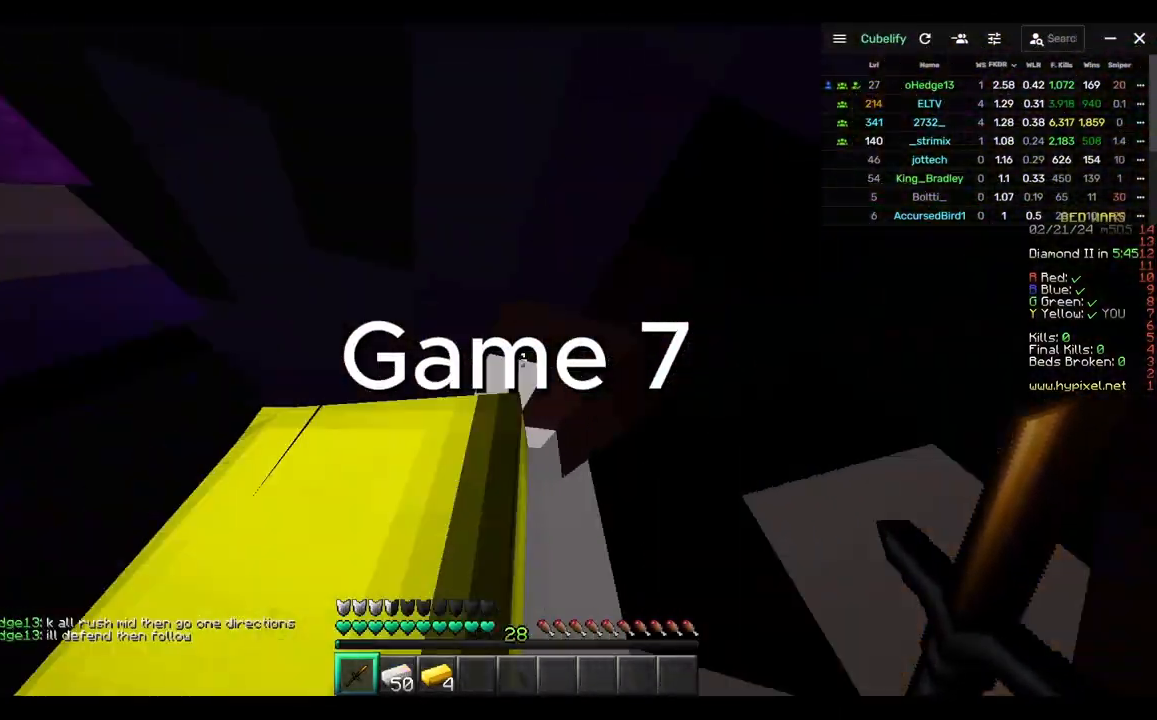
{"keys": ["d"], "mouse": []}
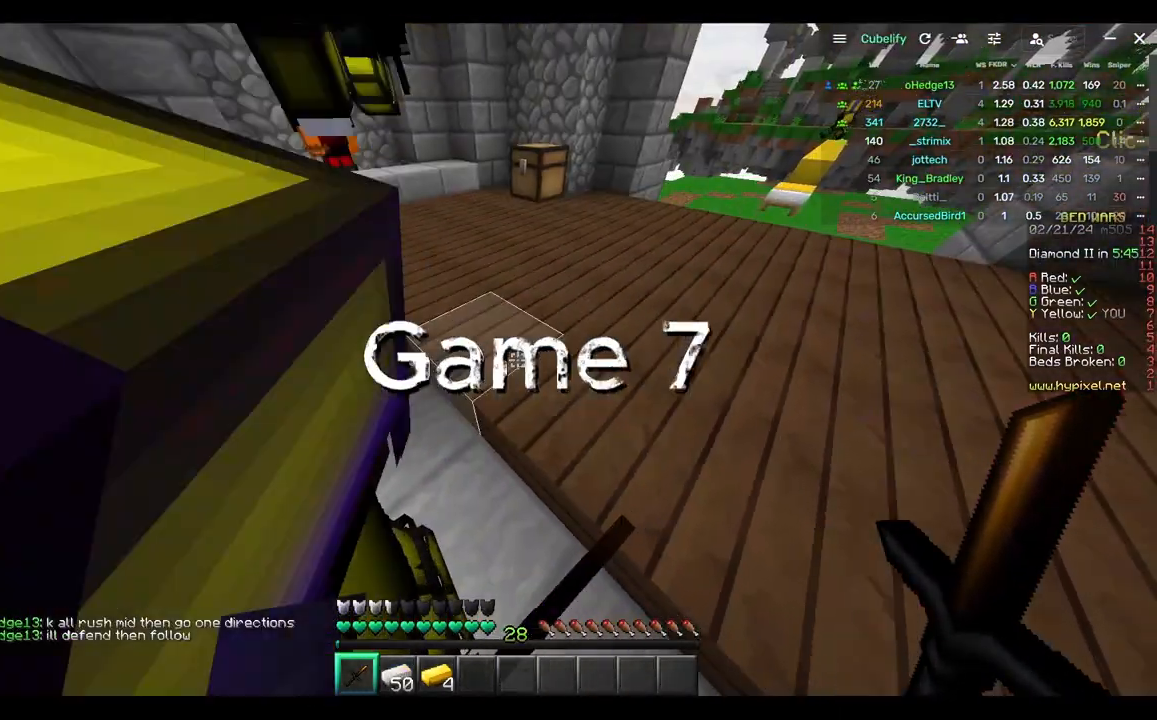
{"keys": ["w"], "mouse": []}
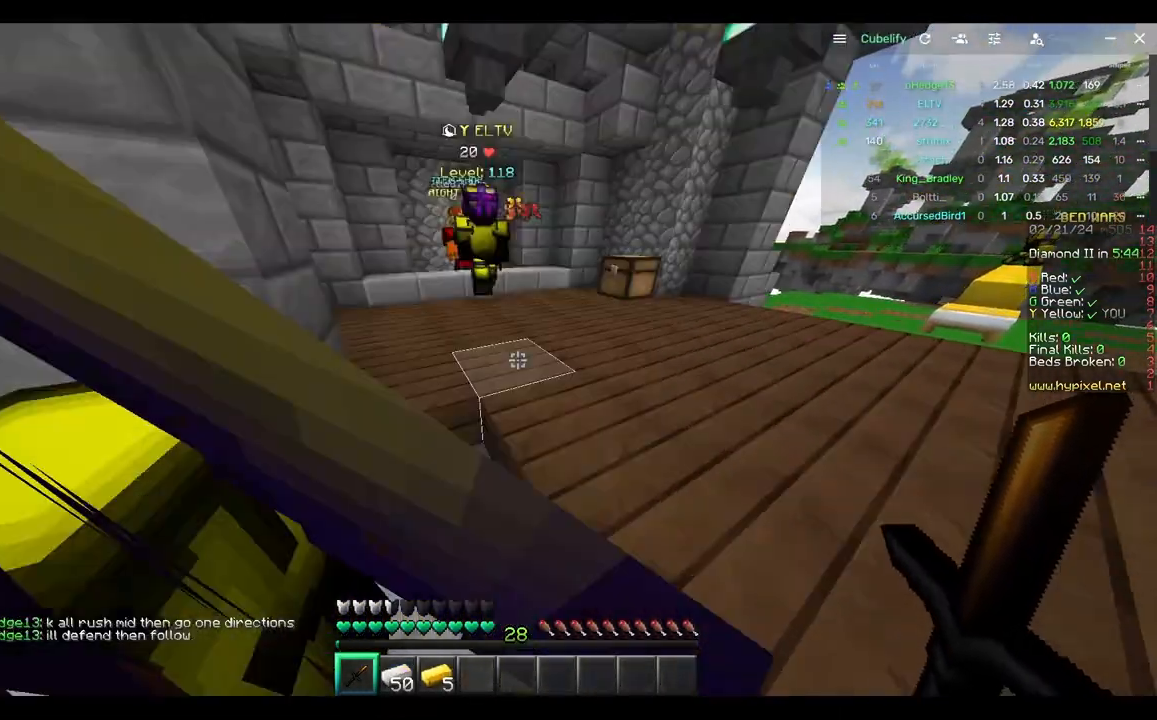
{"keys": ["w"], "mouse": [], "events": [[150, "a", "down"], [317, "a", "up"]]}
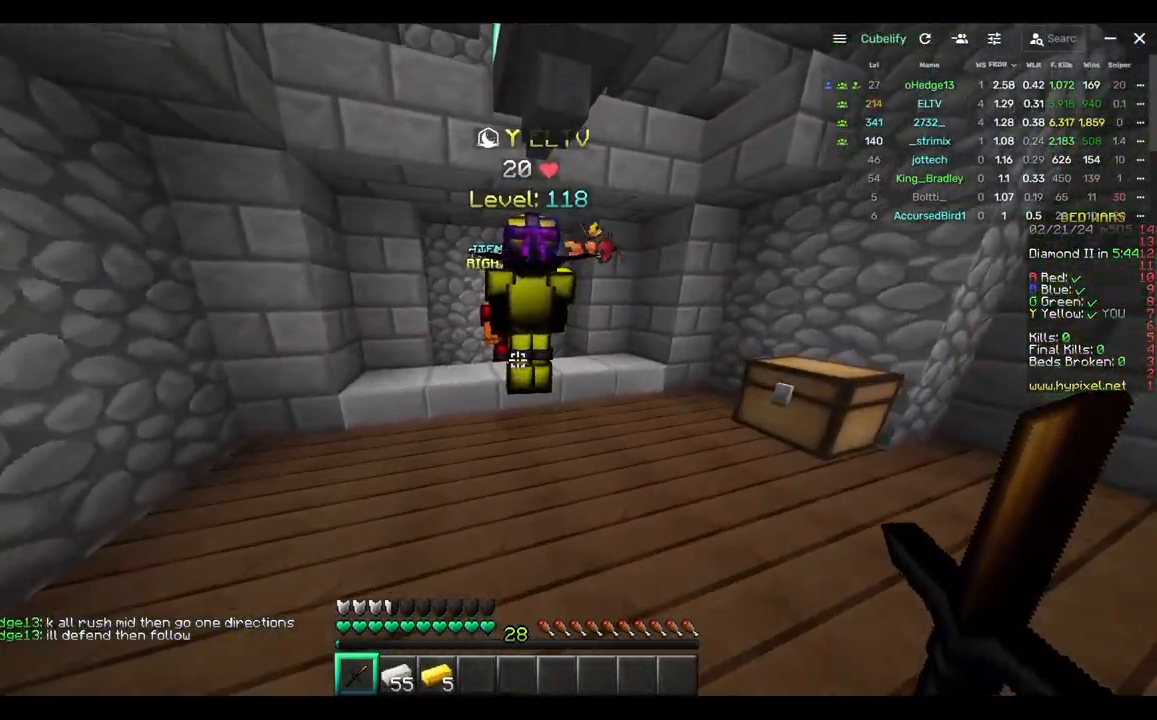
{"keys": [], "mouse": ["right"], "events": [[50, "a", "down"], [300, "a", "up"], [400, "mouse_right", "down"], [500, "w", "up"]]}
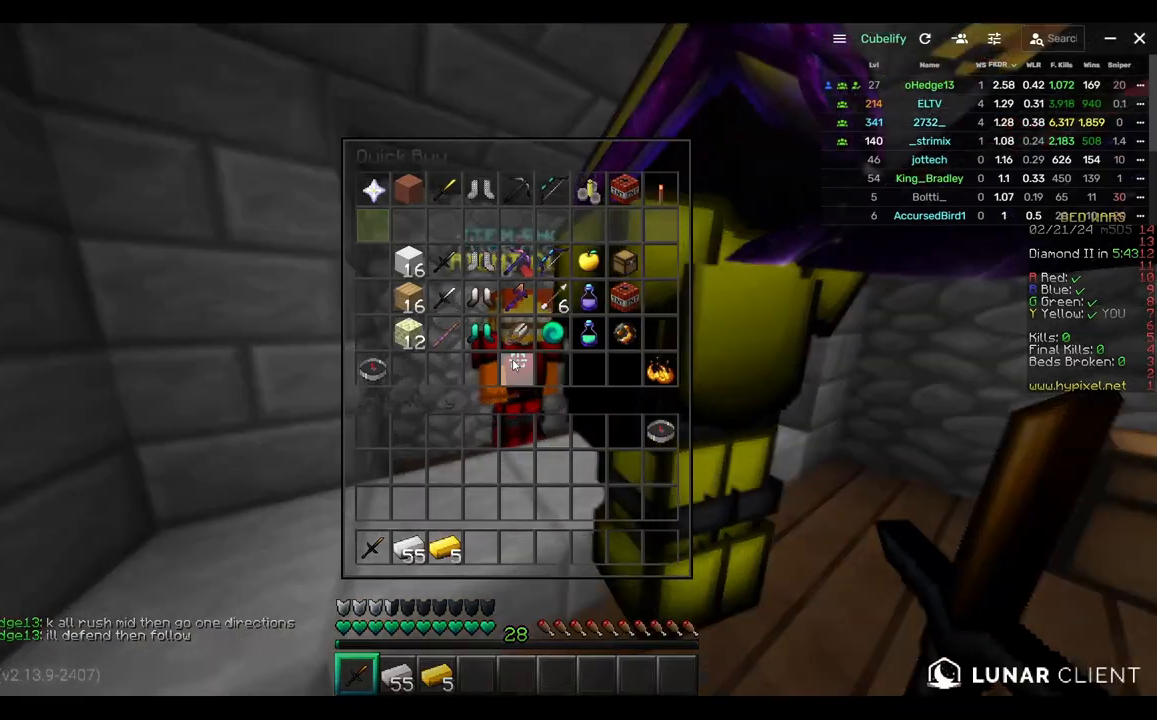
{"keys": [], "mouse": [], "events": [[17, "mouse_right", "up"]]}
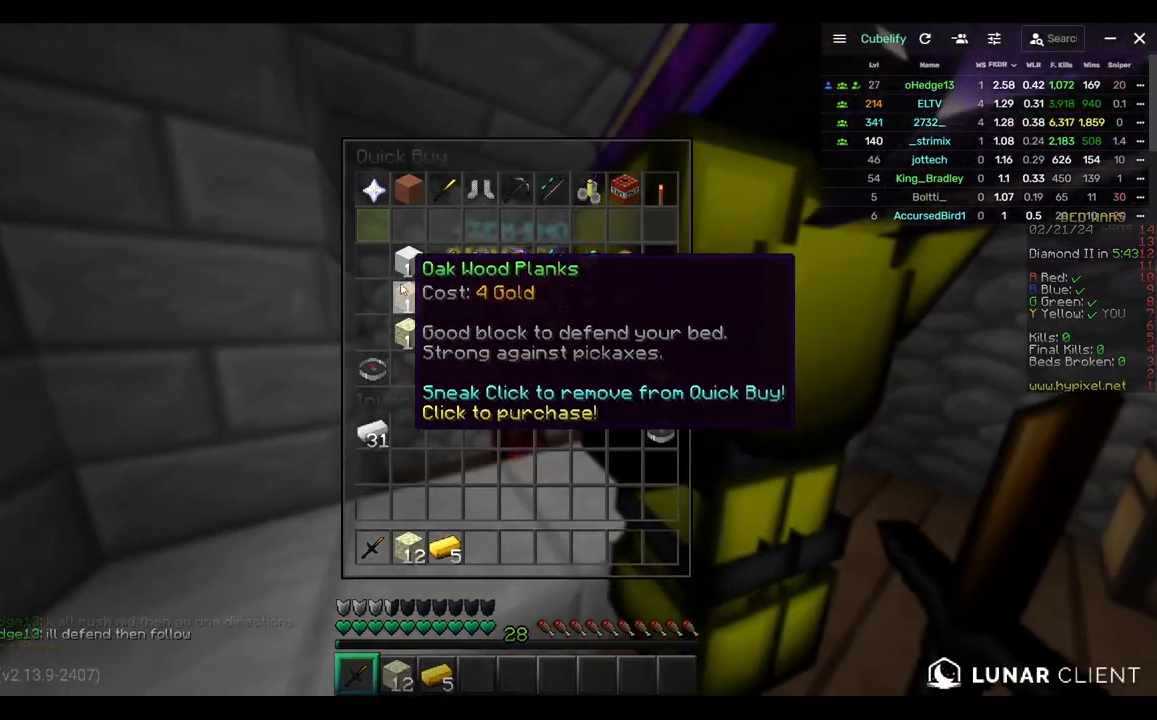
{"keys": [], "mouse": [], "events": []}
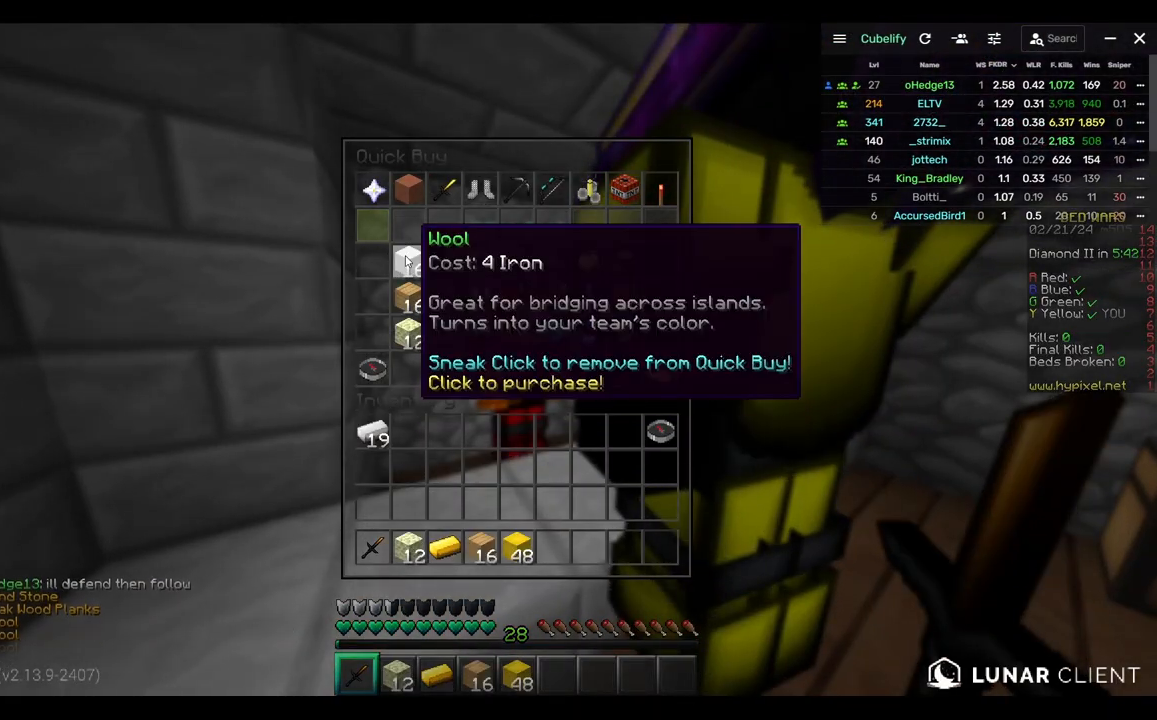
{"keys": [], "mouse": [], "events": []}
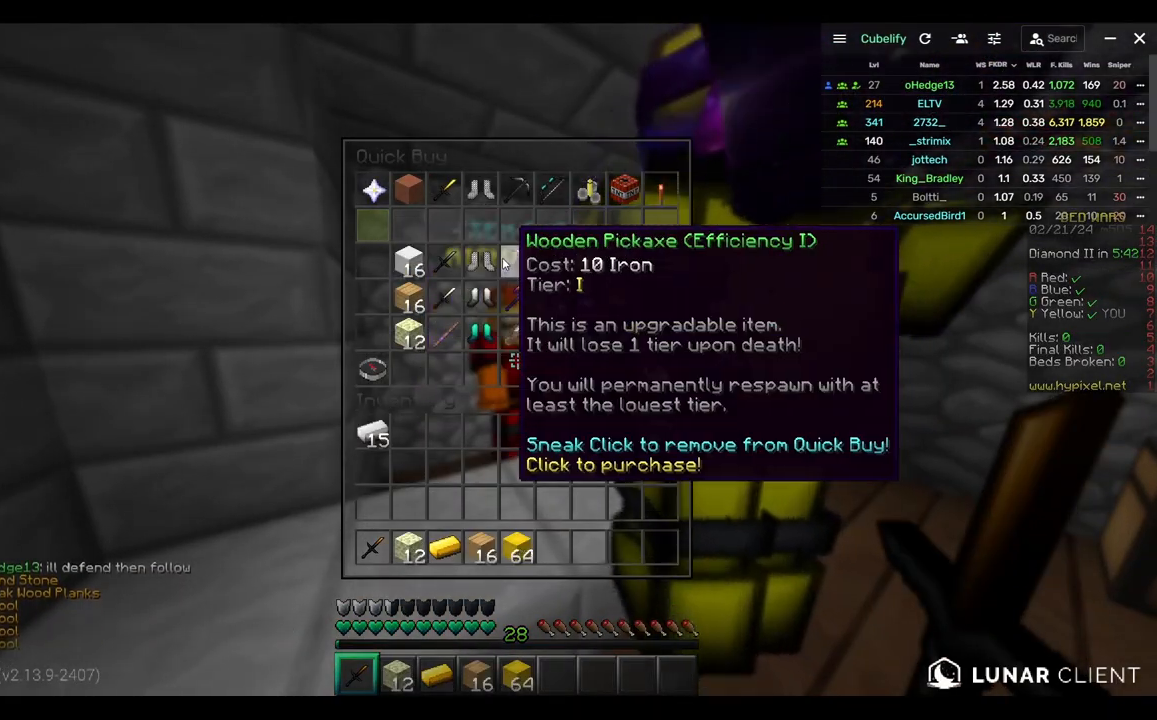
{"keys": [], "mouse": [], "events": []}
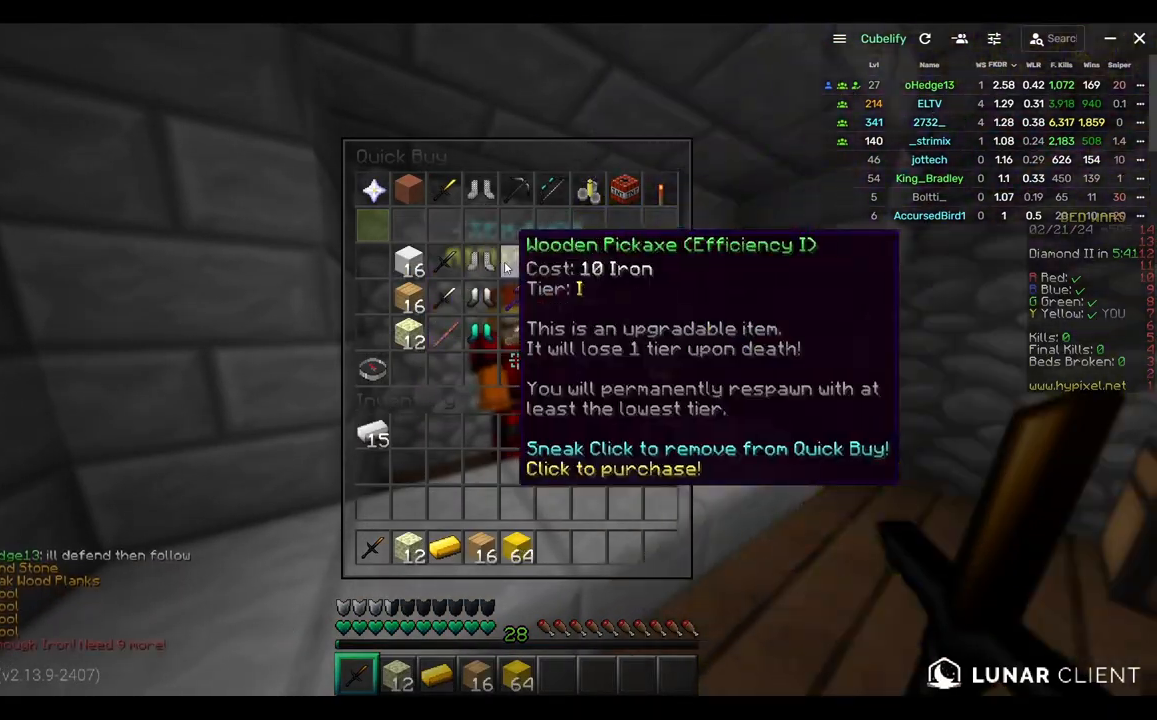
{"keys": ["w"], "mouse": [], "events": [[383, "w", "down"]]}
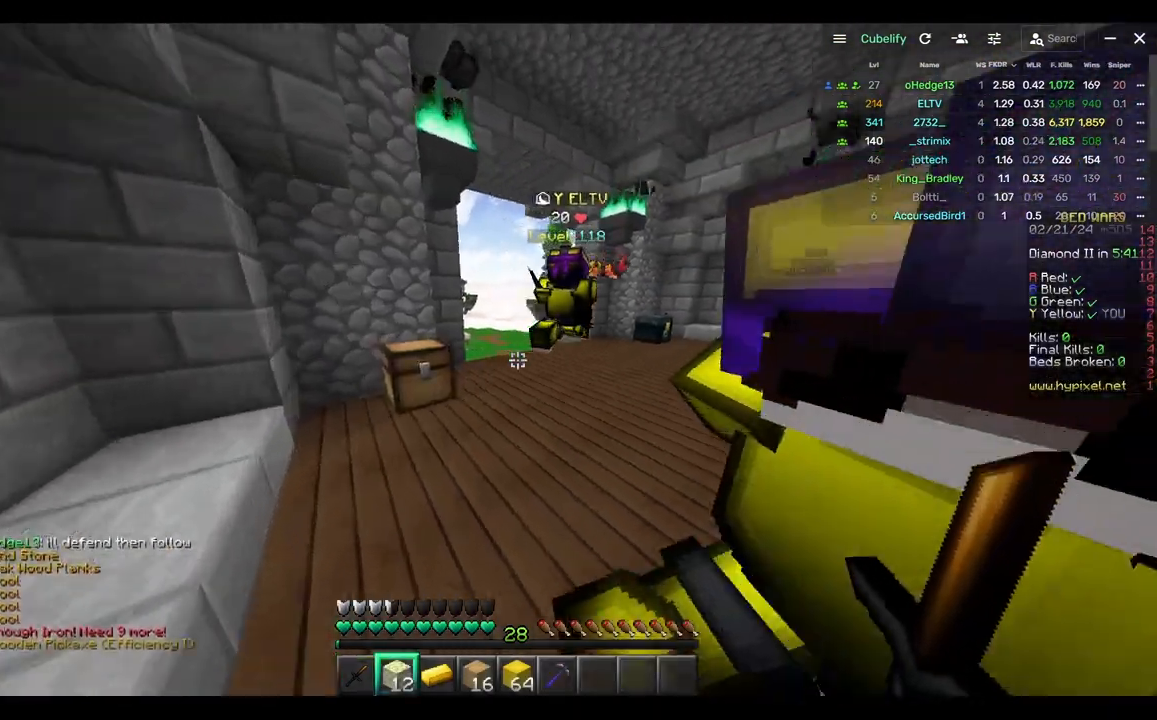
{"keys": ["w"], "mouse": [], "events": []}
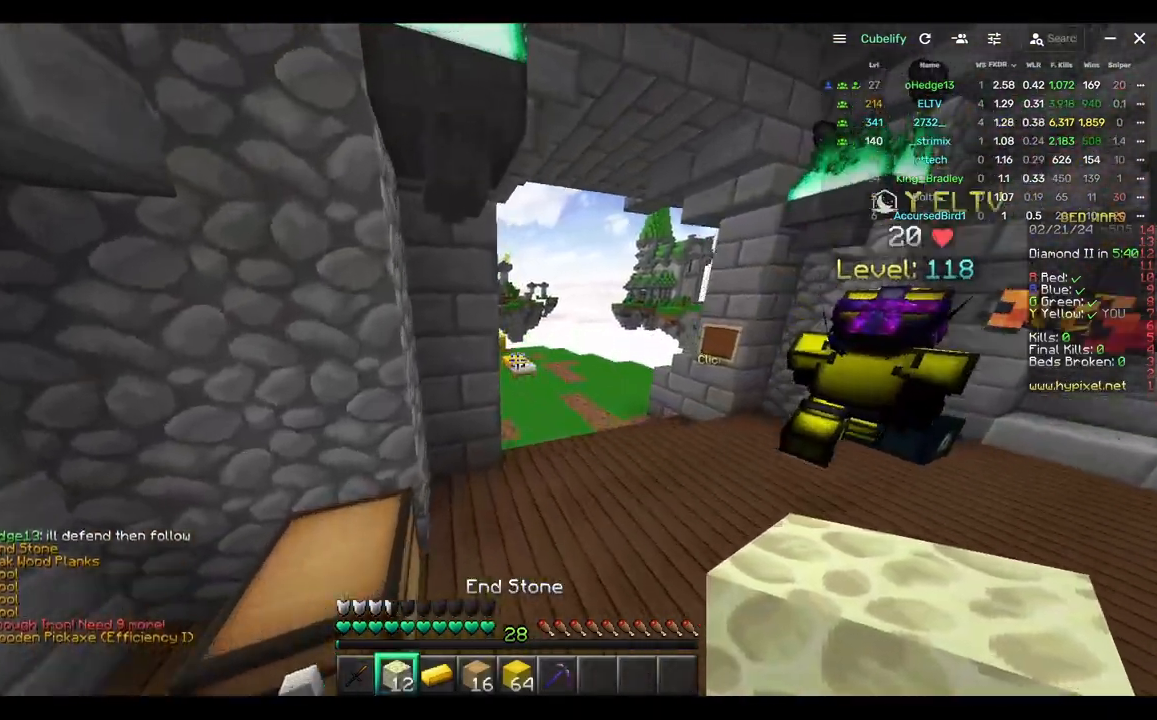
{"keys": ["w"], "mouse": [], "events": []}
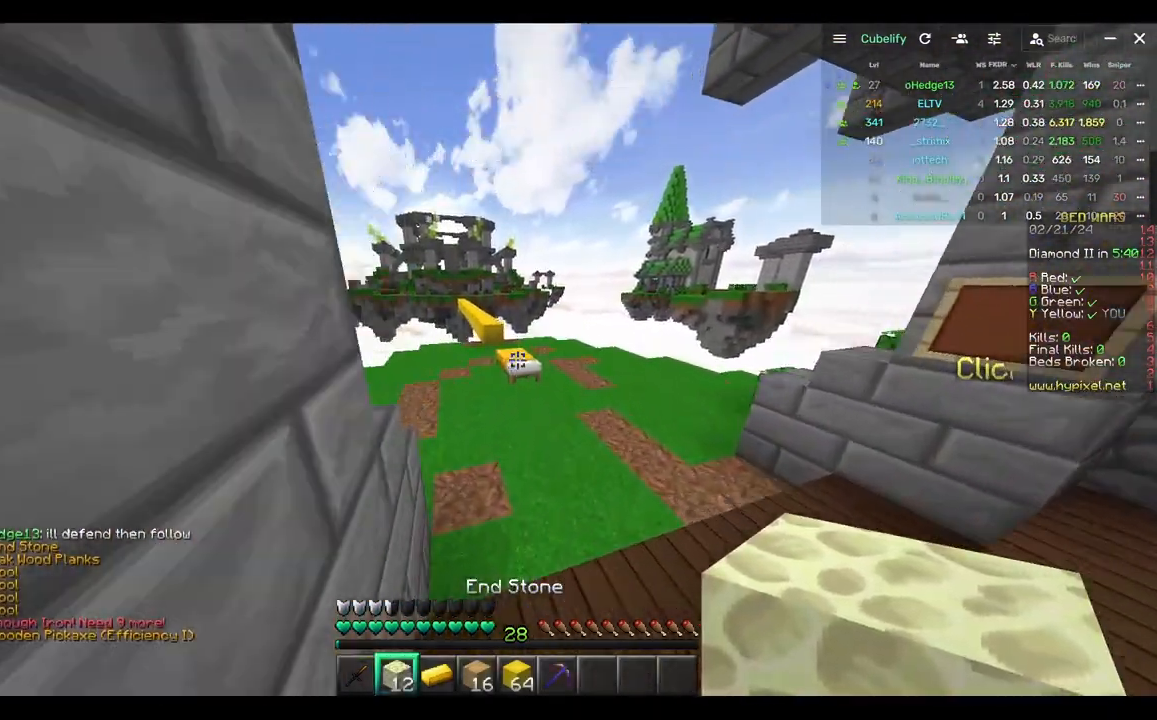
{"keys": ["w"], "mouse": ["left"], "events": [[150, "a", "down"], [317, "a", "up"], [433, "mouse_left", "down"]]}
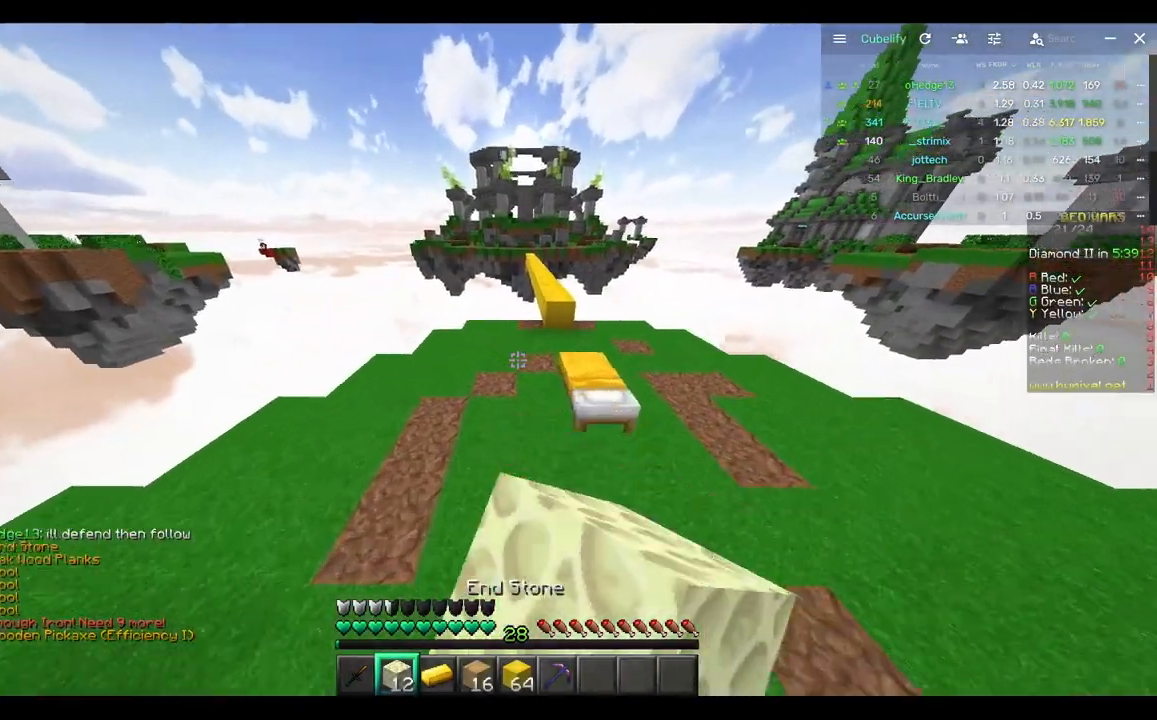
{"keys": ["a"], "mouse": ["right"], "events": [[33, "d", "down"], [83, "mouse_left", "up"], [183, "w", "up"], [250, "d", "up"], [300, "mouse_right", "down"], [400, "a", "down"]]}
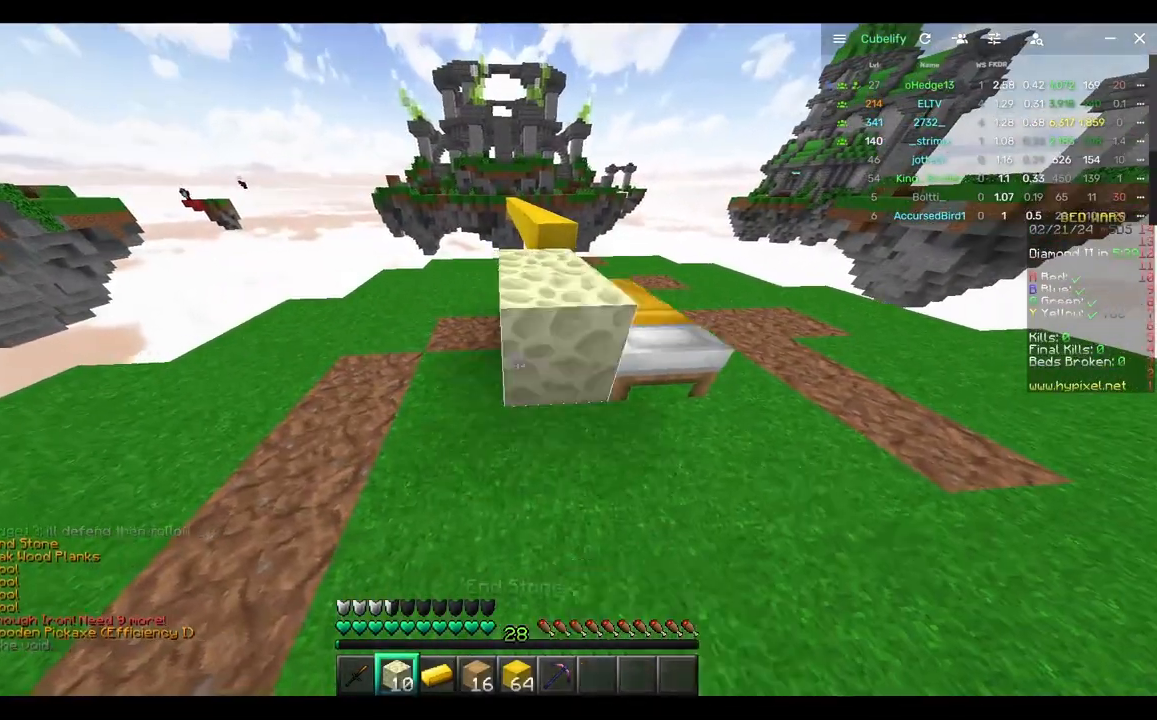
{"keys": ["d"], "mouse": [], "events": [[167, "a", "up"], [217, "d", "down"], [217, "mouse_right", "up"], [283, "mouse_right", "down"], [383, "mouse_right", "up"]]}
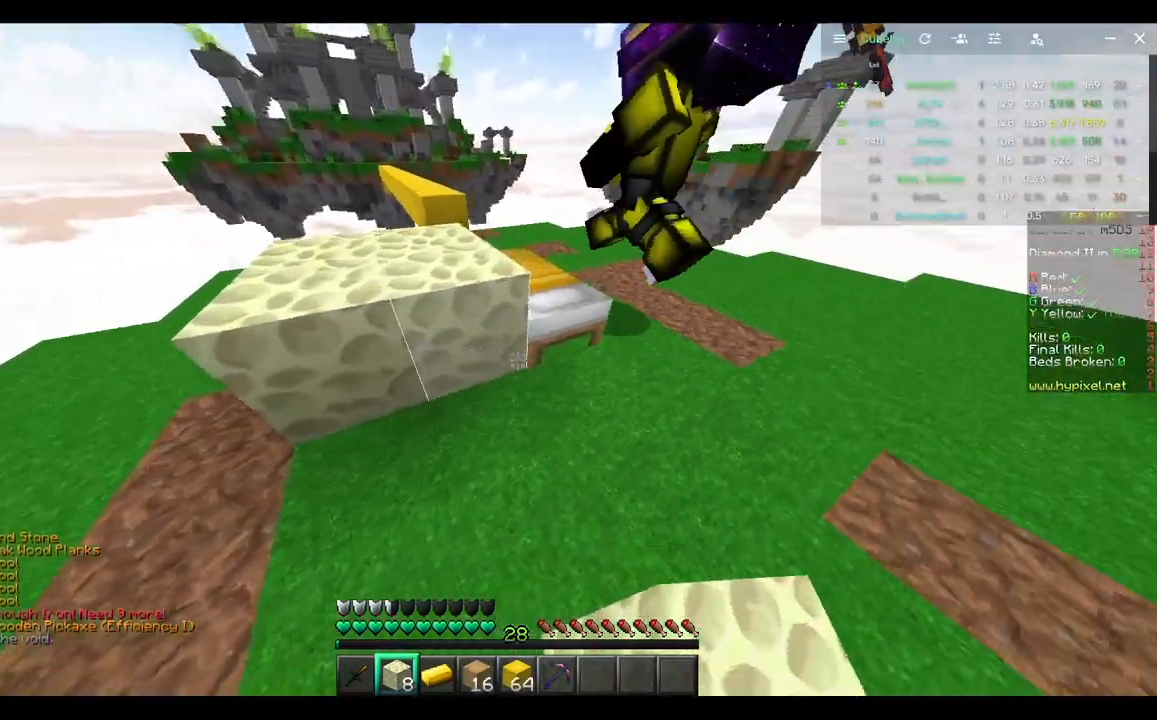
{"keys": ["d", "w"], "mouse": [], "events": [[150, "mouse_right", "down"], [233, "mouse_right", "up"], [250, "w", "down"]]}
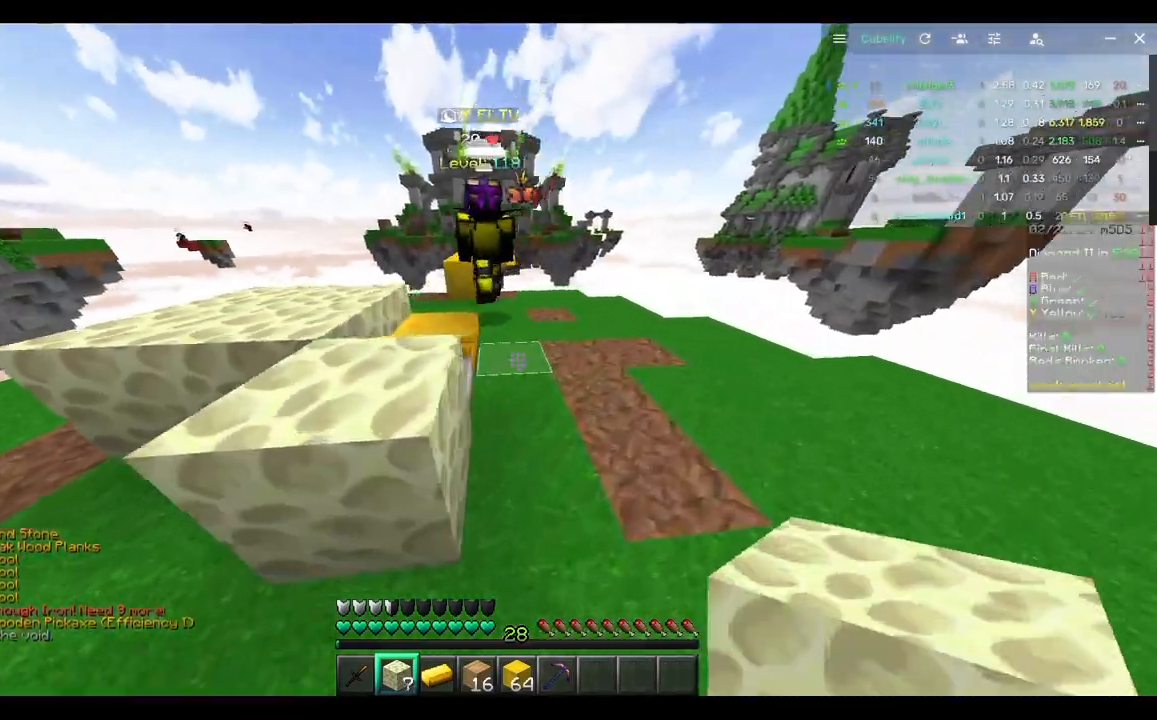
{"keys": ["a", "w"], "mouse": ["right"], "events": [[83, "mouse_right", "down"], [133, "w", "up"], [183, "mouse_right", "up"], [233, "mouse_right", "down"], [350, "mouse_right", "up"], [400, "d", "up"], [400, "mouse_right", "down"], [450, "a", "down"], [500, "w", "down"]]}
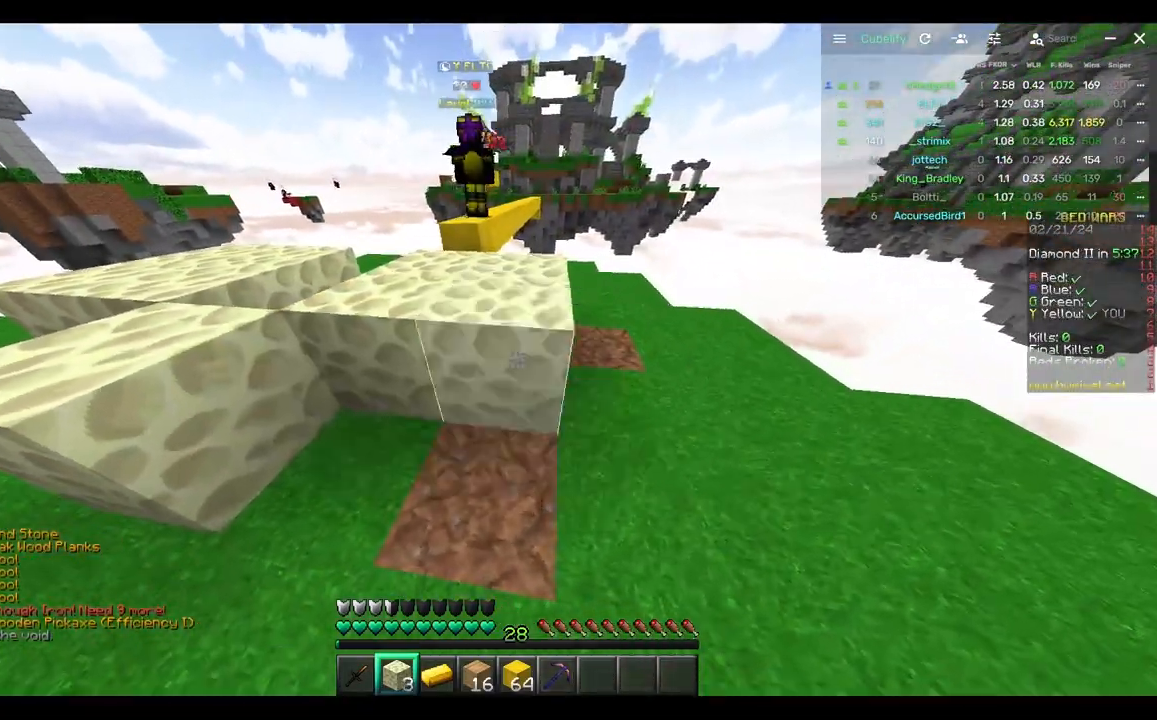
{"keys": ["d", "w"], "mouse": [], "events": [[100, "a", "up"], [100, "mouse_right", "up"], [483, "d", "down"]]}
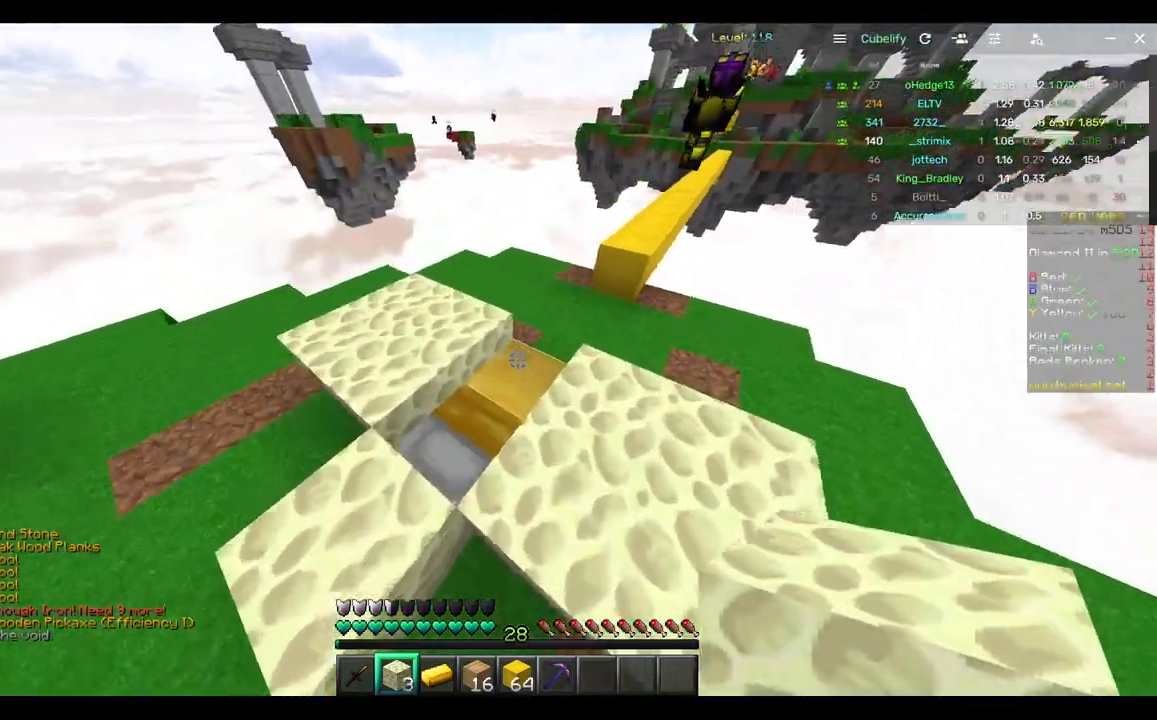
{"keys": ["s"], "mouse": [], "events": [[250, "mouse_right", "down"], [300, "w", "up"], [383, "d", "up"], [383, "mouse_right", "up"], [383, "s", "down"]]}
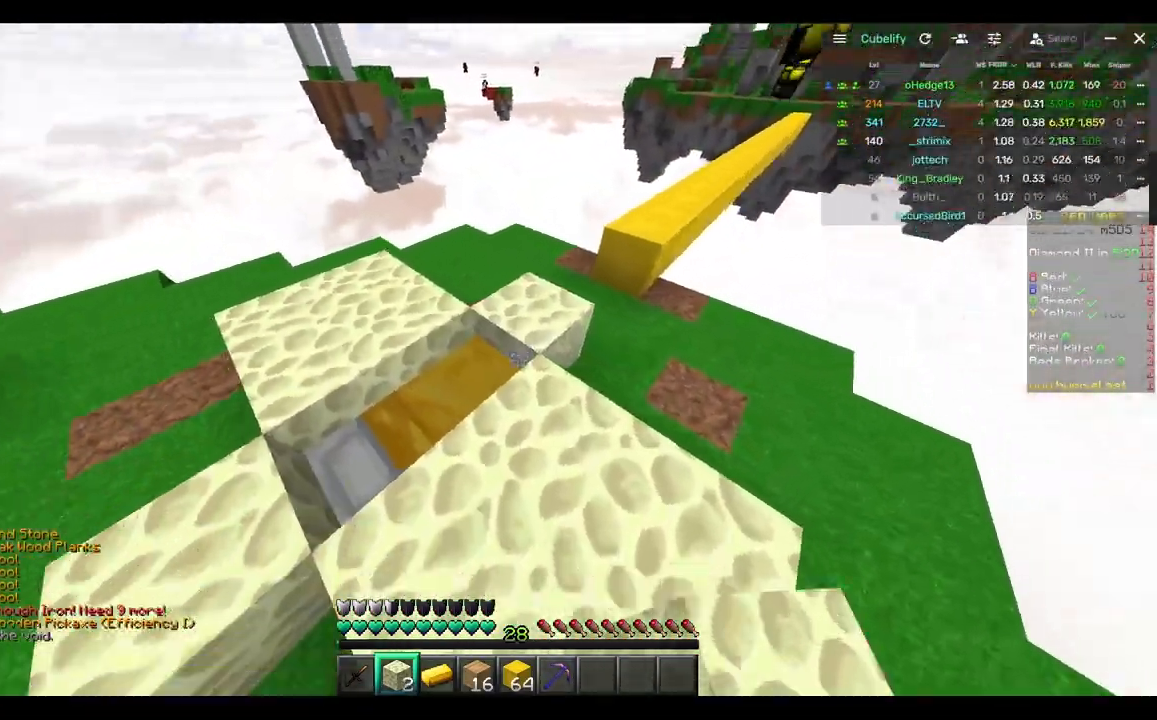
{"keys": [], "mouse": [], "events": [[33, "a", "down"], [150, "mouse_right", "down"], [200, "s", "up"], [250, "mouse_right", "up"], [283, "mouse_right", "down"], [400, "mouse_right", "up"], [467, "a", "up"]]}
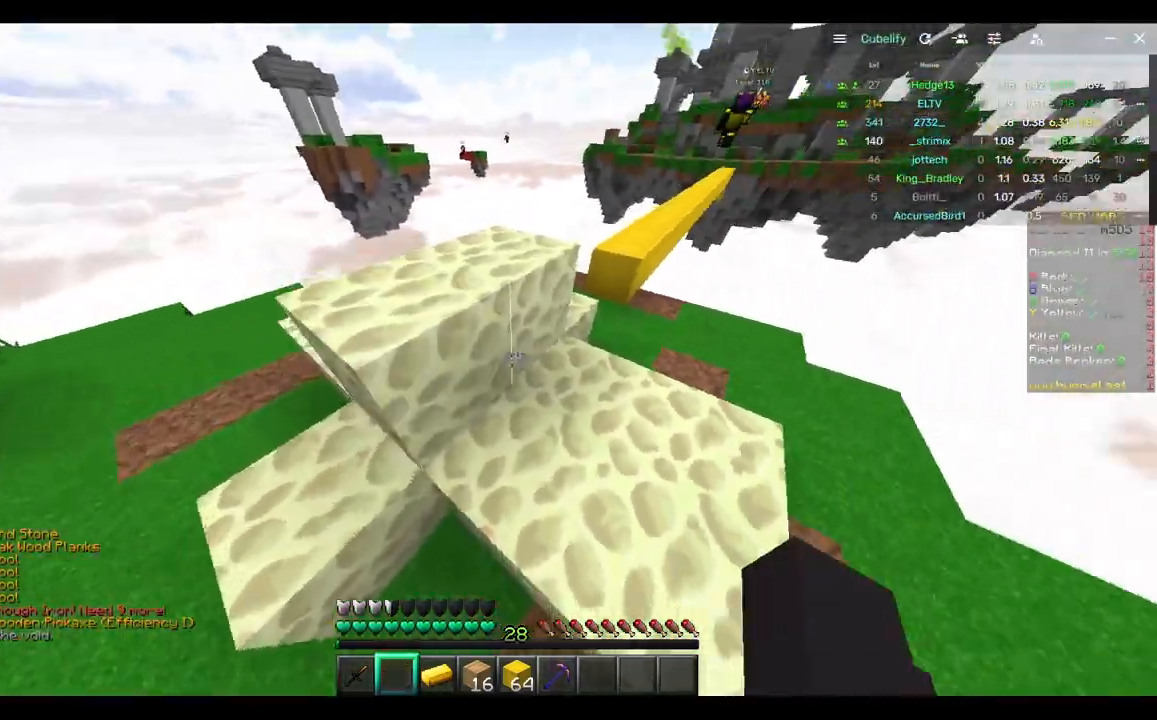
{"keys": ["s"], "mouse": [], "events": [[117, "s", "down"], [167, "a", "down"], [267, "a", "up"], [383, "mouse_right", "down"], [483, "mouse_right", "up"]]}
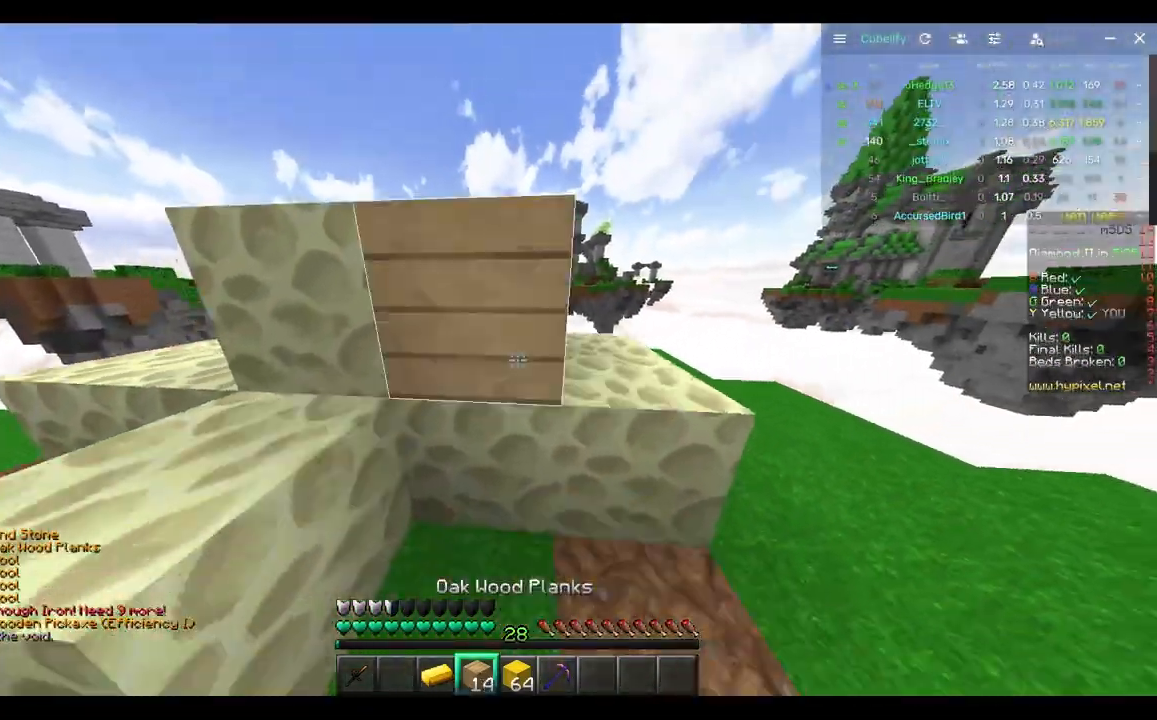
{"keys": ["a"], "mouse": ["right"], "events": [[17, "mouse_right", "down"], [33, "a", "down"], [150, "mouse_right", "up"], [200, "mouse_right", "down"], [417, "mouse_right", "up"], [467, "mouse_right", "down"], [467, "s", "up"]]}
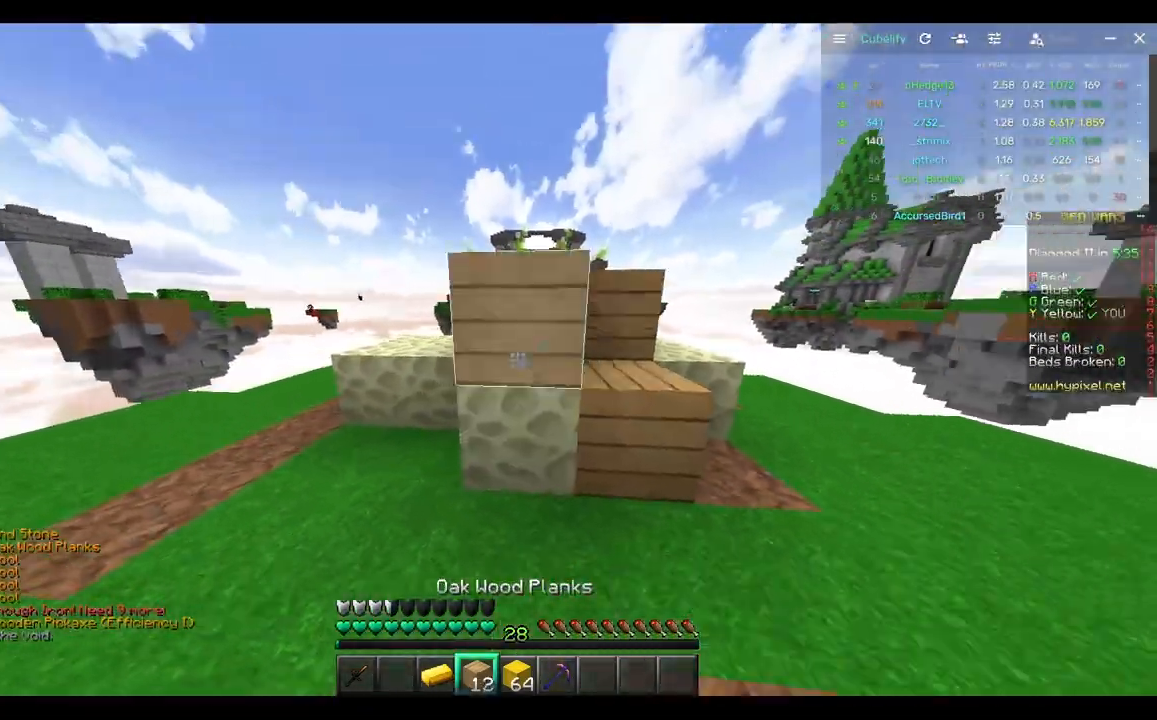
{"keys": ["d", "w"], "mouse": [], "events": [[233, "w", "down"], [450, "a", "up"], [450, "d", "down"], [500, "mouse_right", "up"]]}
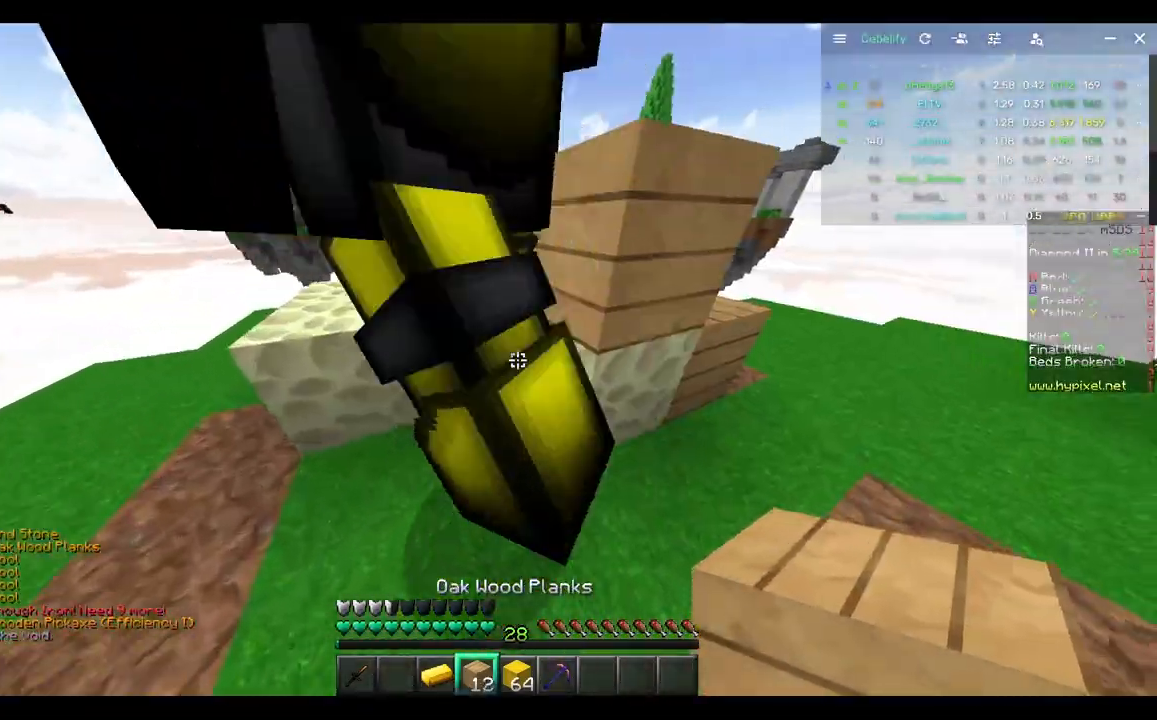
{"keys": ["a"], "mouse": [], "events": [[50, "w", "up"], [217, "s", "down"], [267, "d", "up"], [417, "a", "down"], [483, "s", "up"]]}
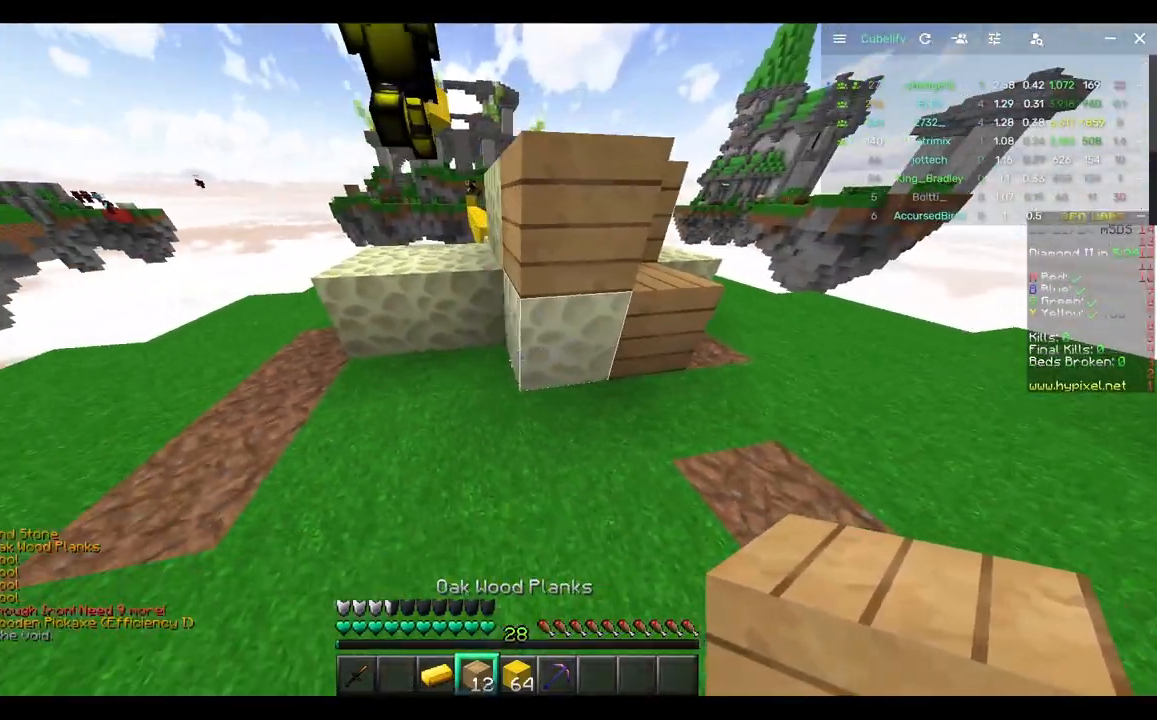
{"keys": ["w"], "mouse": [], "events": [[33, "mouse_right", "down"], [133, "a", "up"], [200, "mouse_right", "up"], [300, "mouse_right", "down"], [400, "w", "down"], [433, "mouse_right", "up"]]}
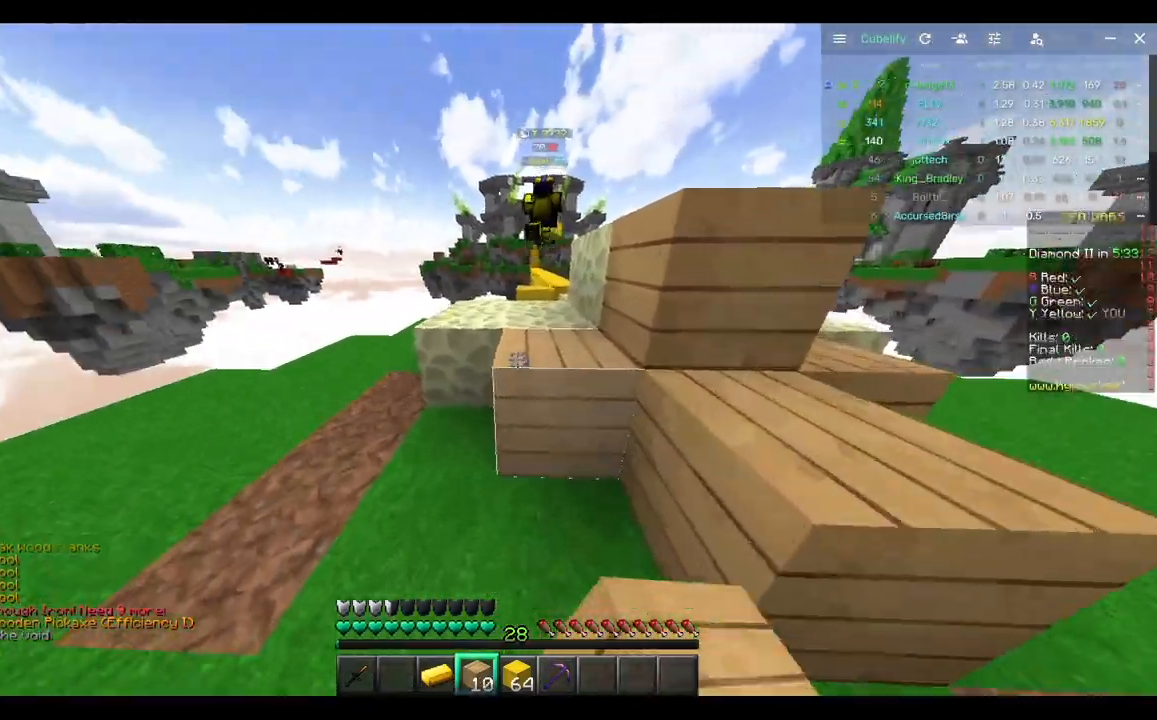
{"keys": [], "mouse": [], "events": [[217, "mouse_right", "down"], [267, "d", "down"], [333, "w", "up"], [483, "d", "up"], [483, "mouse_right", "up"]]}
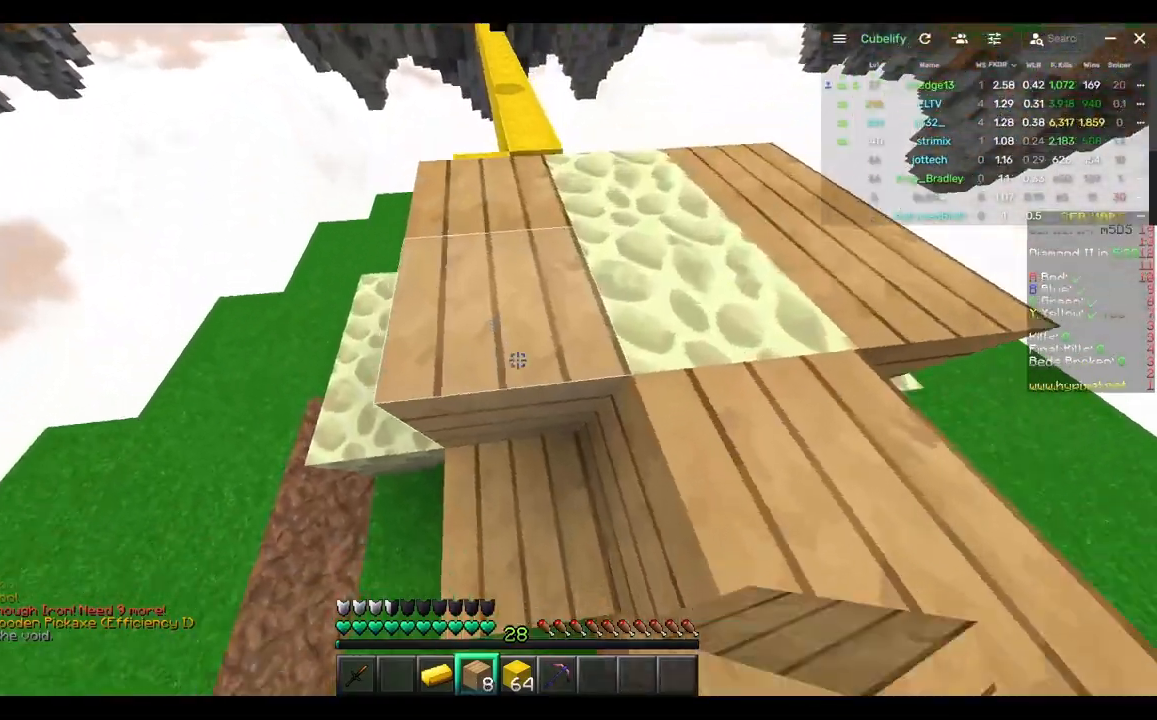
{"keys": ["w"], "mouse": [], "events": [[33, "w", "down"], [200, "mouse_right", "down"], [300, "mouse_right", "up"]]}
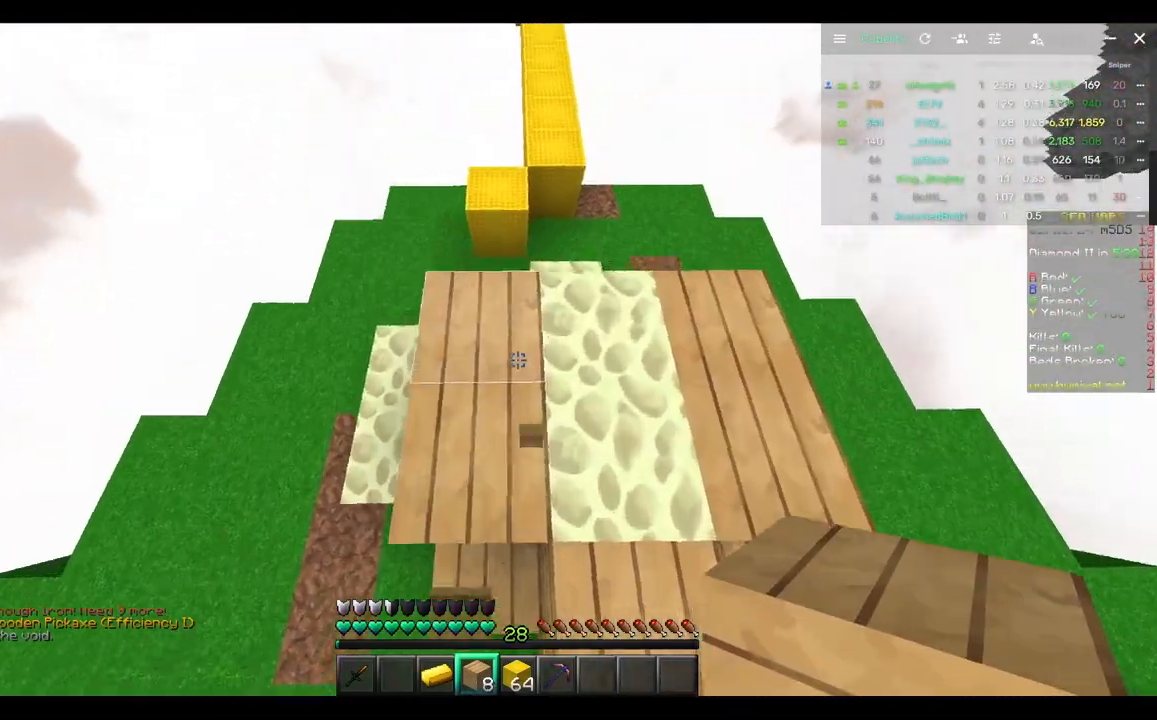
{"keys": ["d"], "mouse": ["right"], "events": [[233, "d", "down"], [233, "mouse_right", "down"], [317, "mouse_right", "up"], [383, "w", "up"], [500, "mouse_right", "down"]]}
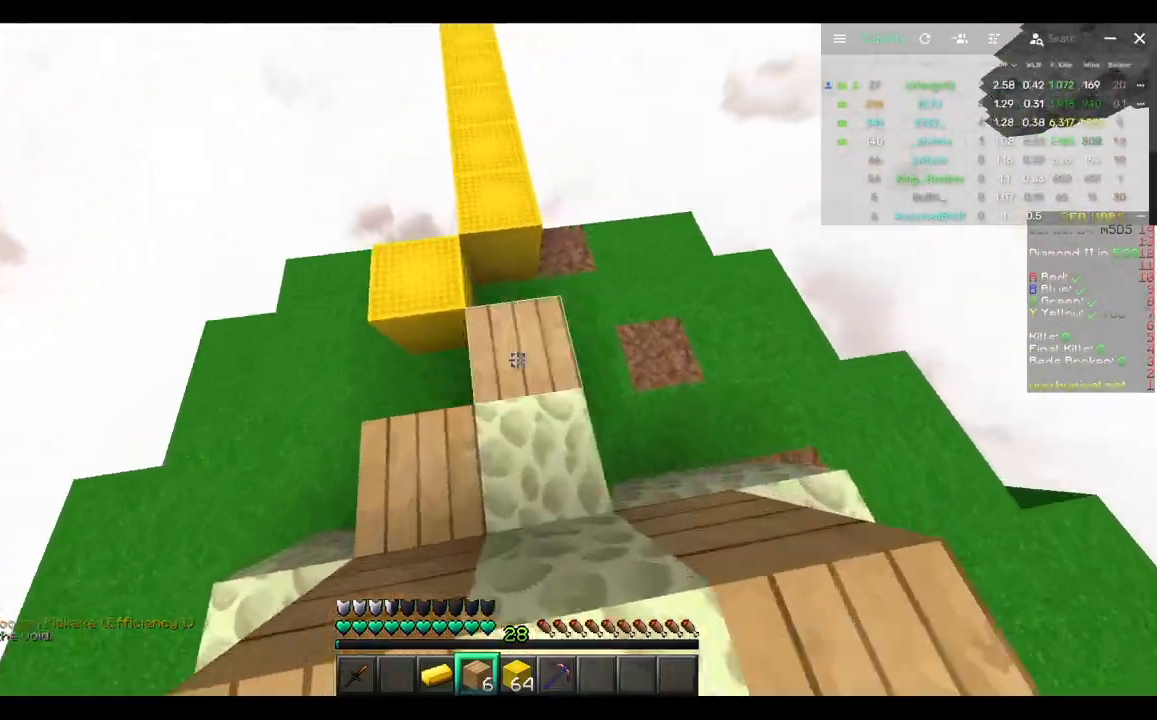
{"keys": ["a", "s"], "mouse": [], "events": [[100, "mouse_right", "up"], [100, "s", "down"], [317, "mouse_right", "down"], [367, "d", "up"], [433, "a", "down"], [483, "mouse_right", "up"]]}
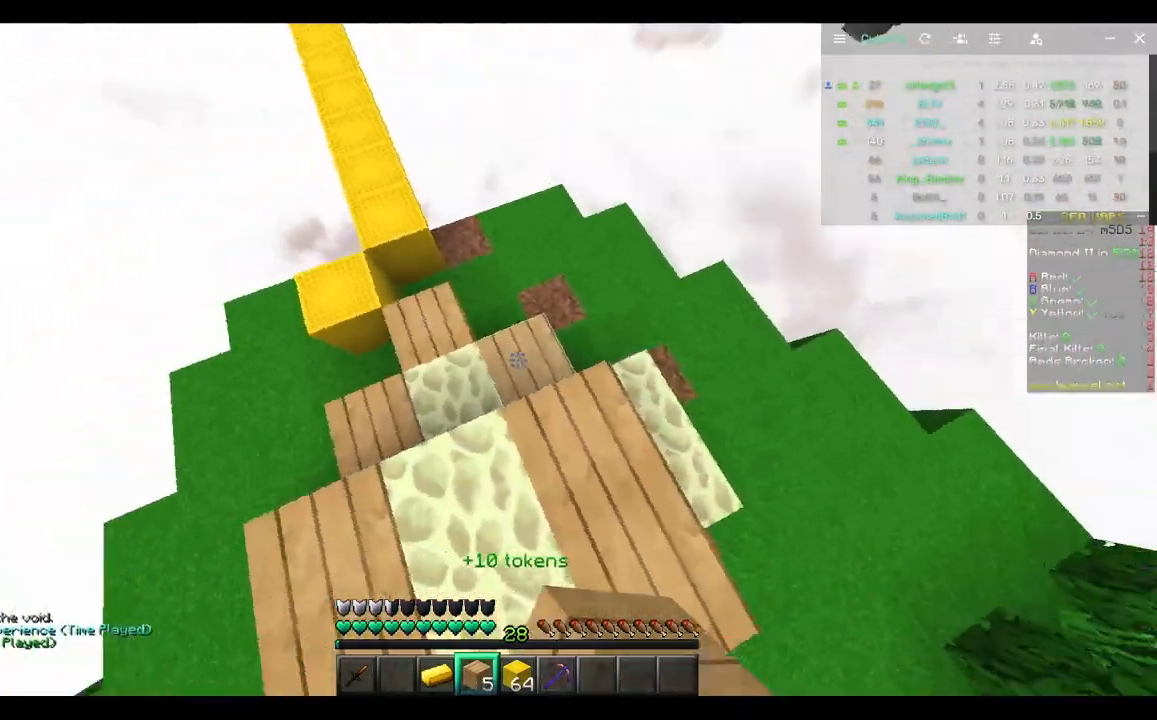
{"keys": ["s"], "mouse": ["right"], "events": [[183, "a", "up"], [300, "mouse_right", "down"]]}